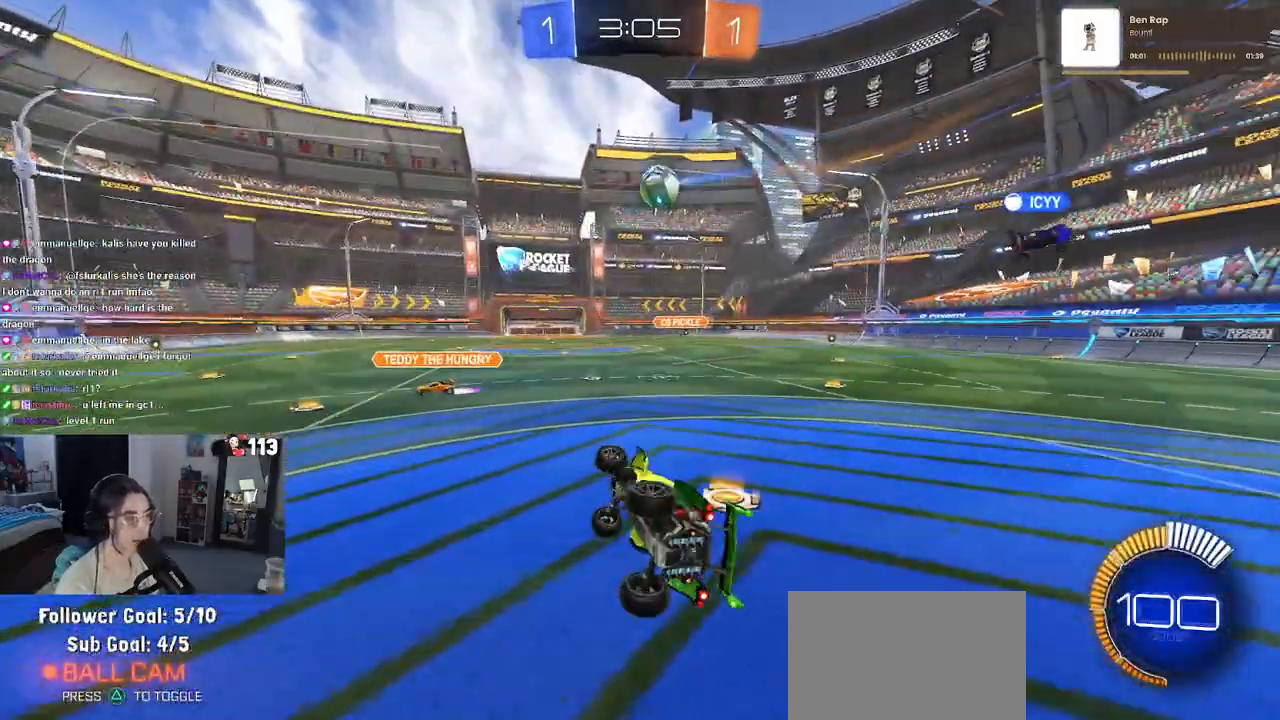
Gameplay with a controller (PlayStation layout); each line is a JSON object with the inputs held at the frame after it. "events" lists button and stick changes between this image and that frame as [ms after this image, input, new state], when the widget could be followed in between.
{"buttons": ["R1", "R2"], "left_stick": "right", "right_stick": "center", "events": [[50, "SQUARE", "up"], [167, "R1", "down"], [183, "left_stick", "up-left"], [217, "CROSS", "down"], [300, "CROSS", "up"], [350, "left_stick", "right"]]}
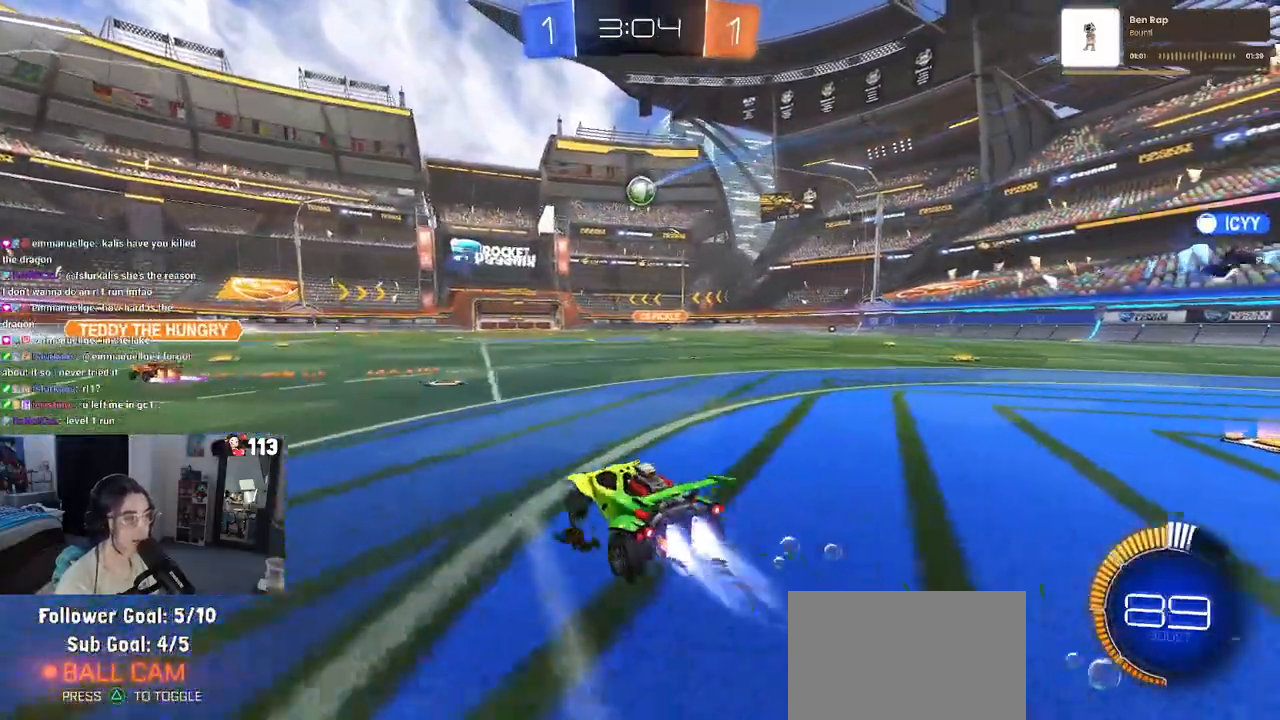
{"buttons": ["R2"], "left_stick": "left", "right_stick": "center", "events": [[133, "left_stick", "center"], [250, "left_stick", "left"], [333, "R1", "up"]]}
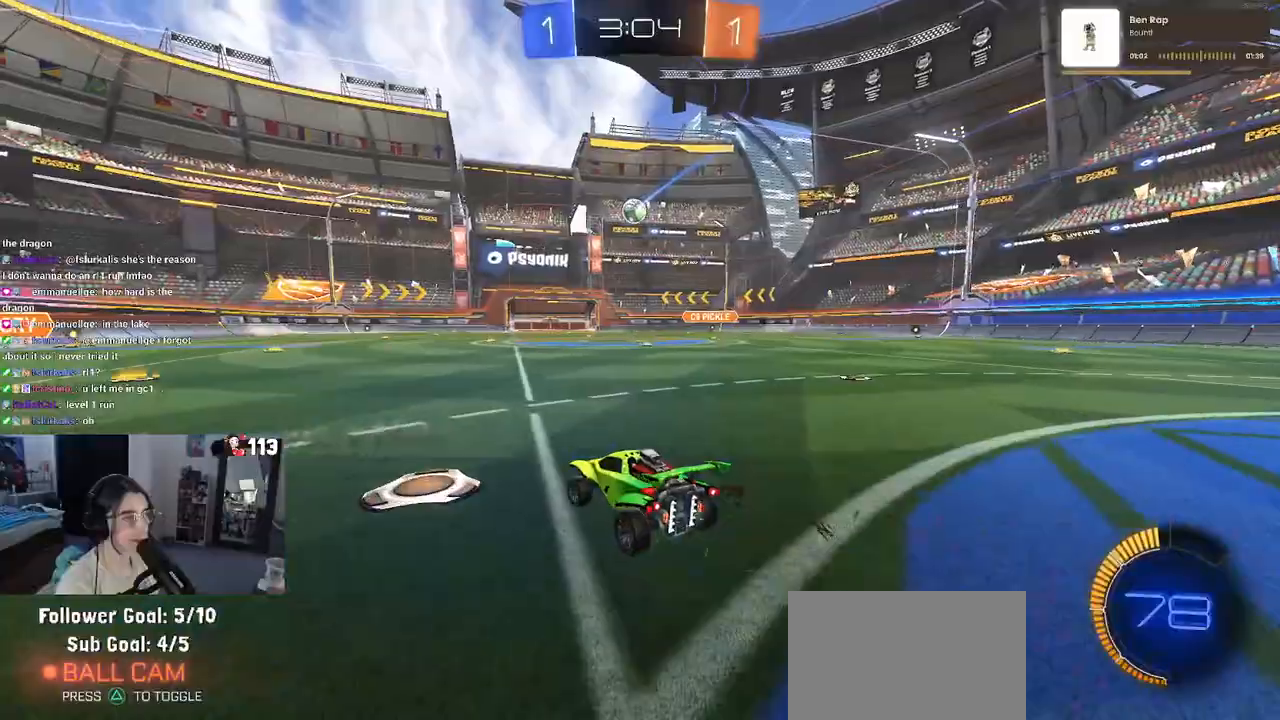
{"buttons": ["R2"], "left_stick": "center", "right_stick": "center", "events": [[167, "left_stick", "center"], [217, "left_stick", "right"], [433, "left_stick", "center"]]}
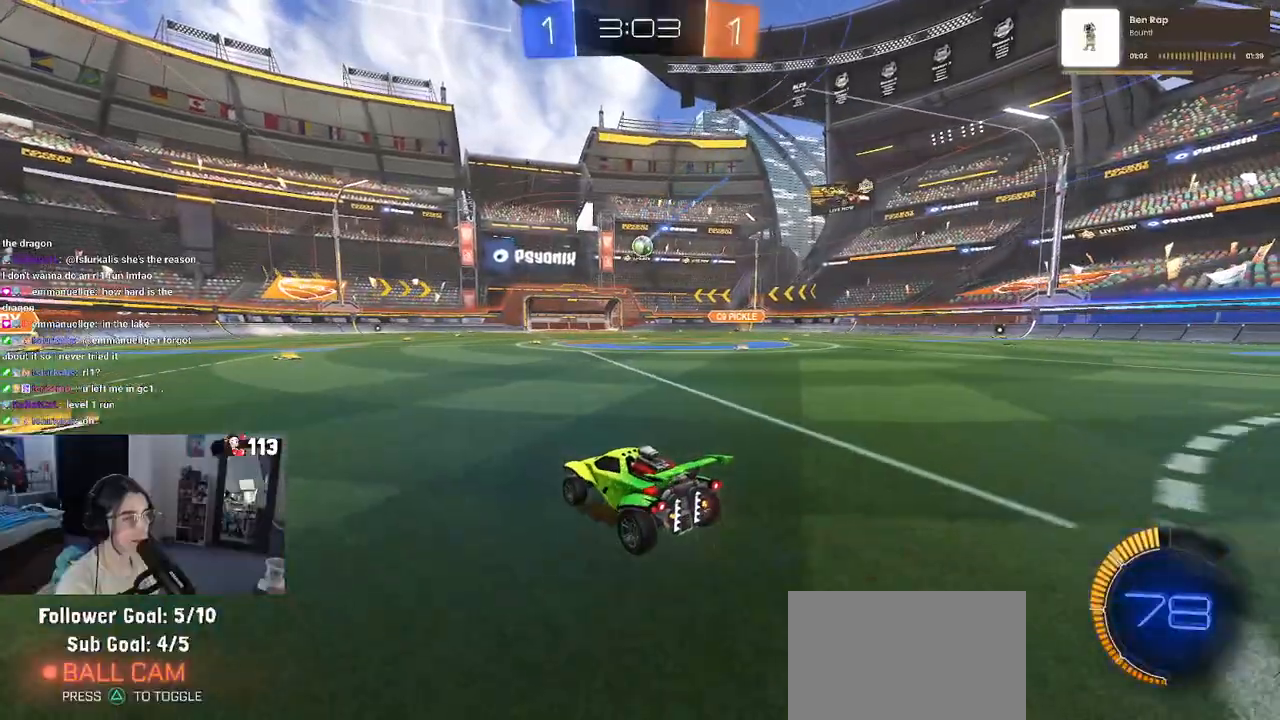
{"buttons": ["R1", "R2"], "left_stick": "center", "right_stick": "center", "events": [[383, "R1", "down"]]}
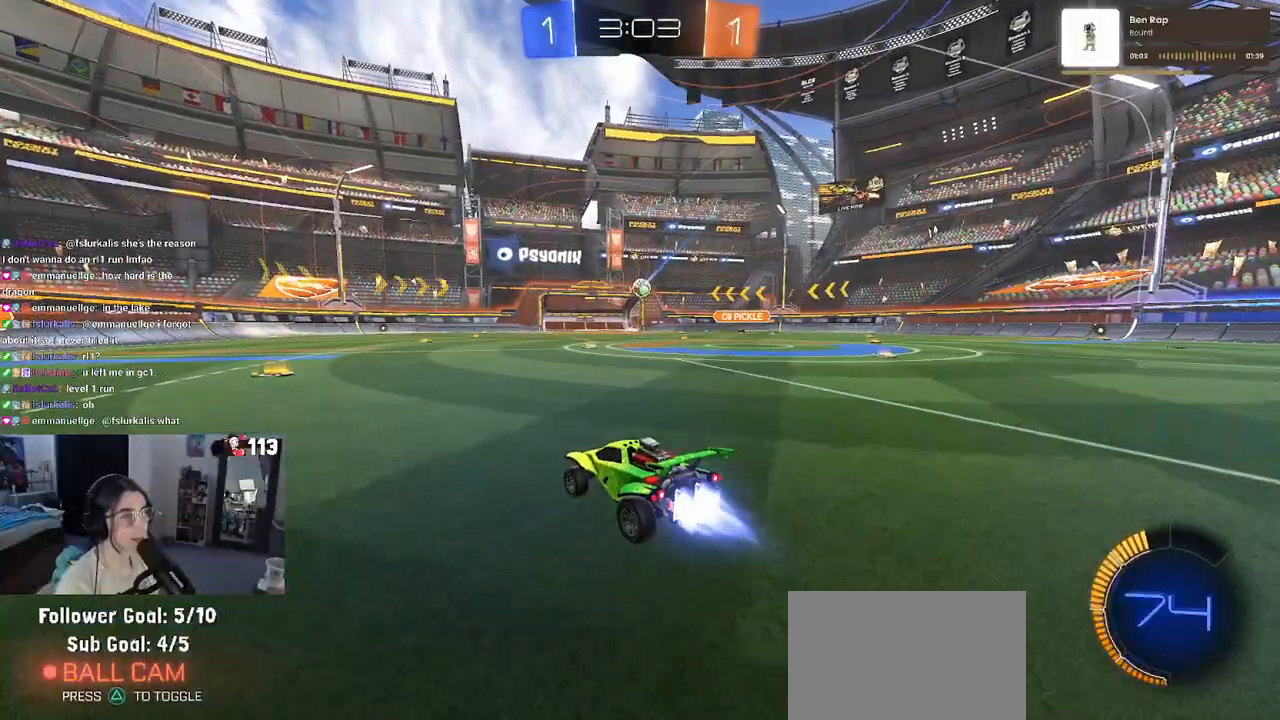
{"buttons": ["R1", "R2"], "left_stick": "center", "right_stick": "center", "events": []}
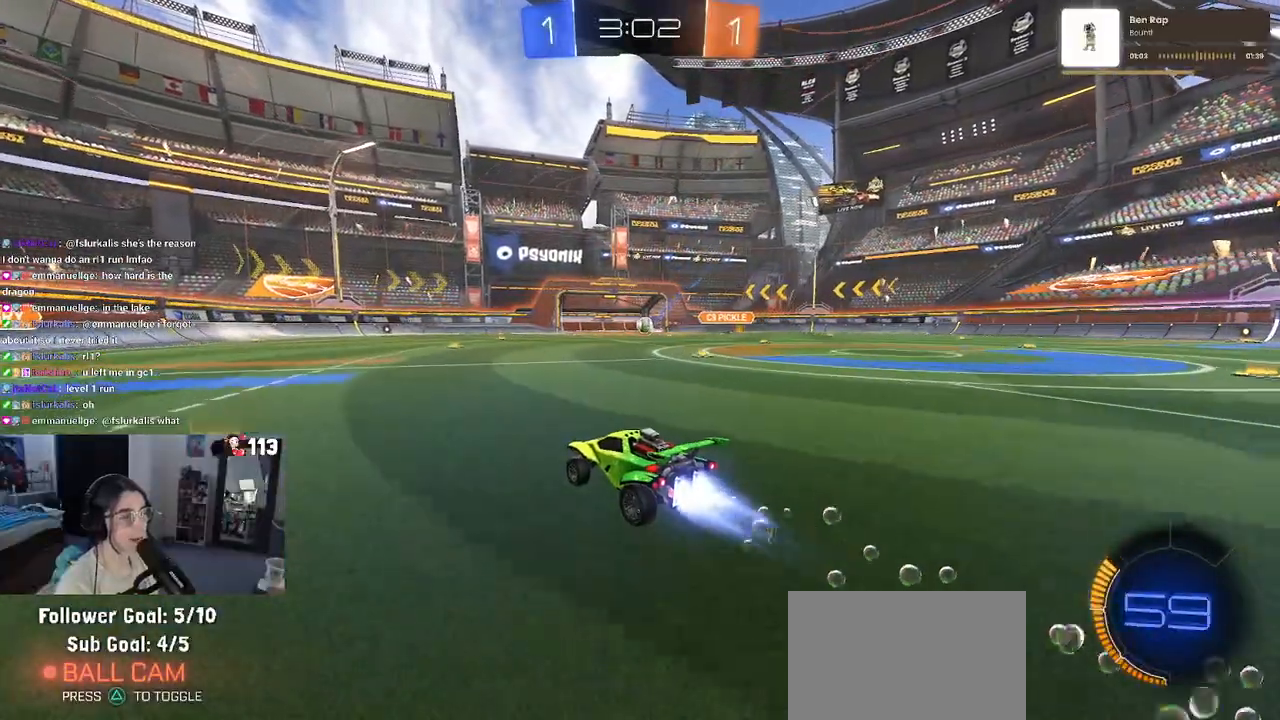
{"buttons": ["R2"], "left_stick": "center", "right_stick": "center", "events": [[67, "R1", "up"], [117, "left_stick", "right"], [300, "left_stick", "center"]]}
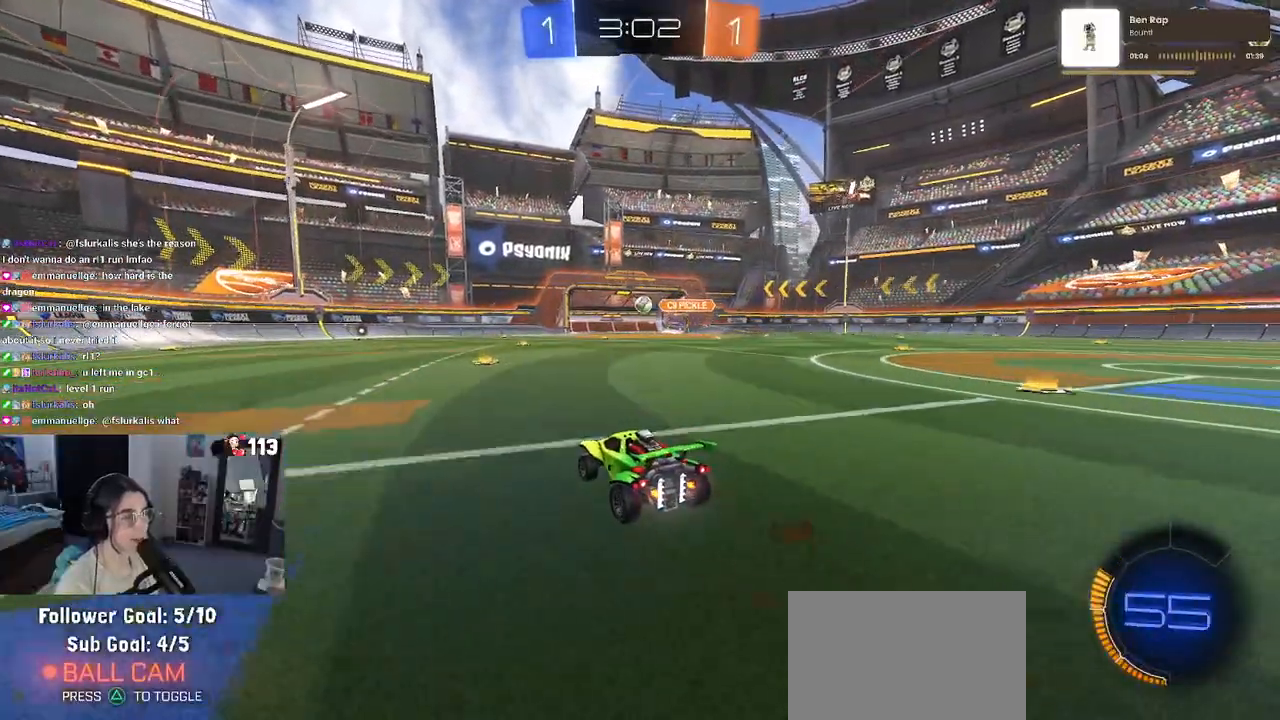
{"buttons": ["R2"], "left_stick": "left", "right_stick": "center", "events": [[350, "left_stick", "left"]]}
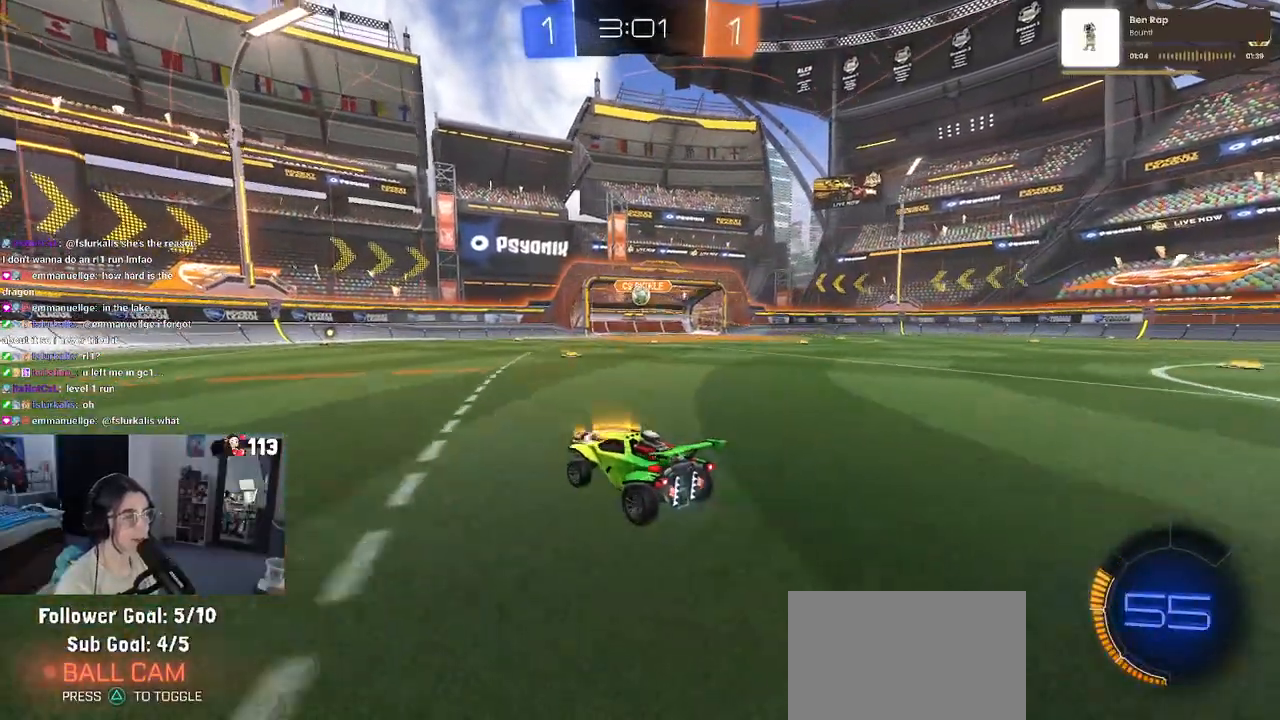
{"buttons": ["R1", "R2"], "left_stick": "right", "right_stick": "center", "events": [[267, "left_stick", "center"], [317, "left_stick", "right"], [417, "R1", "down"]]}
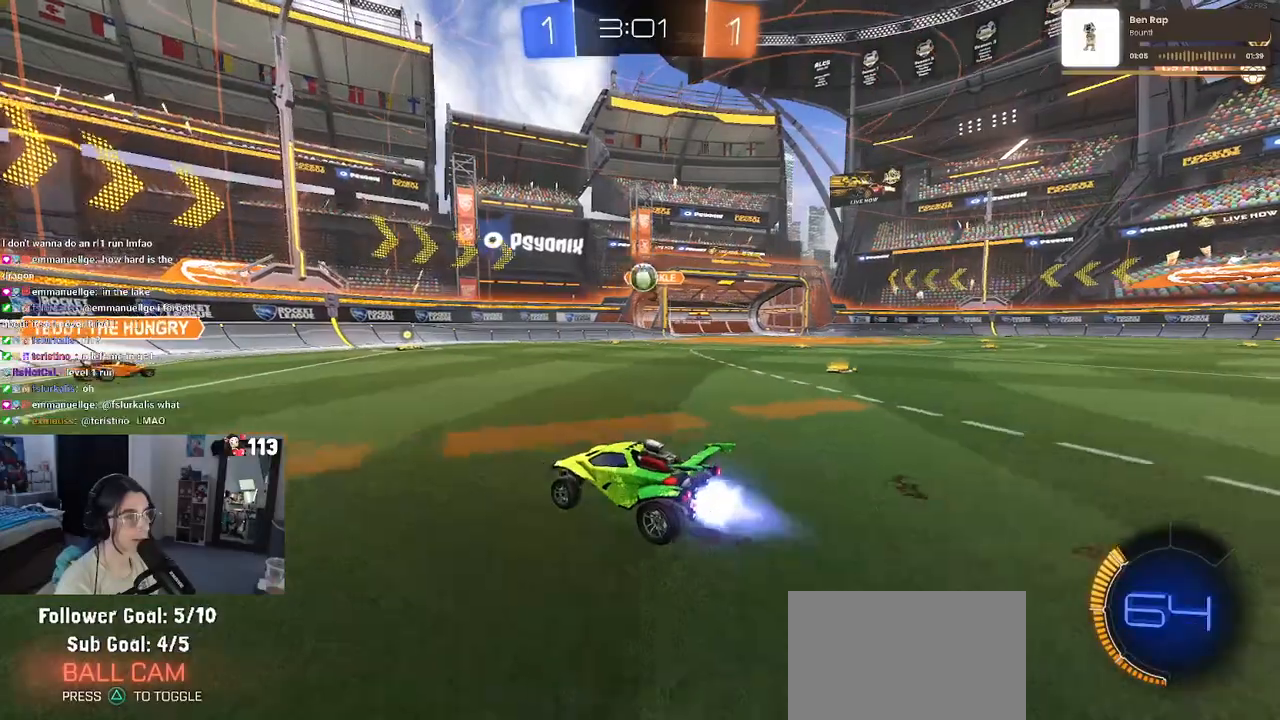
{"buttons": ["R2"], "left_stick": "center", "right_stick": "center", "events": [[83, "R1", "up"], [167, "CROSS", "down"], [200, "left_stick", "down"], [367, "CROSS", "up"], [433, "left_stick", "center"]]}
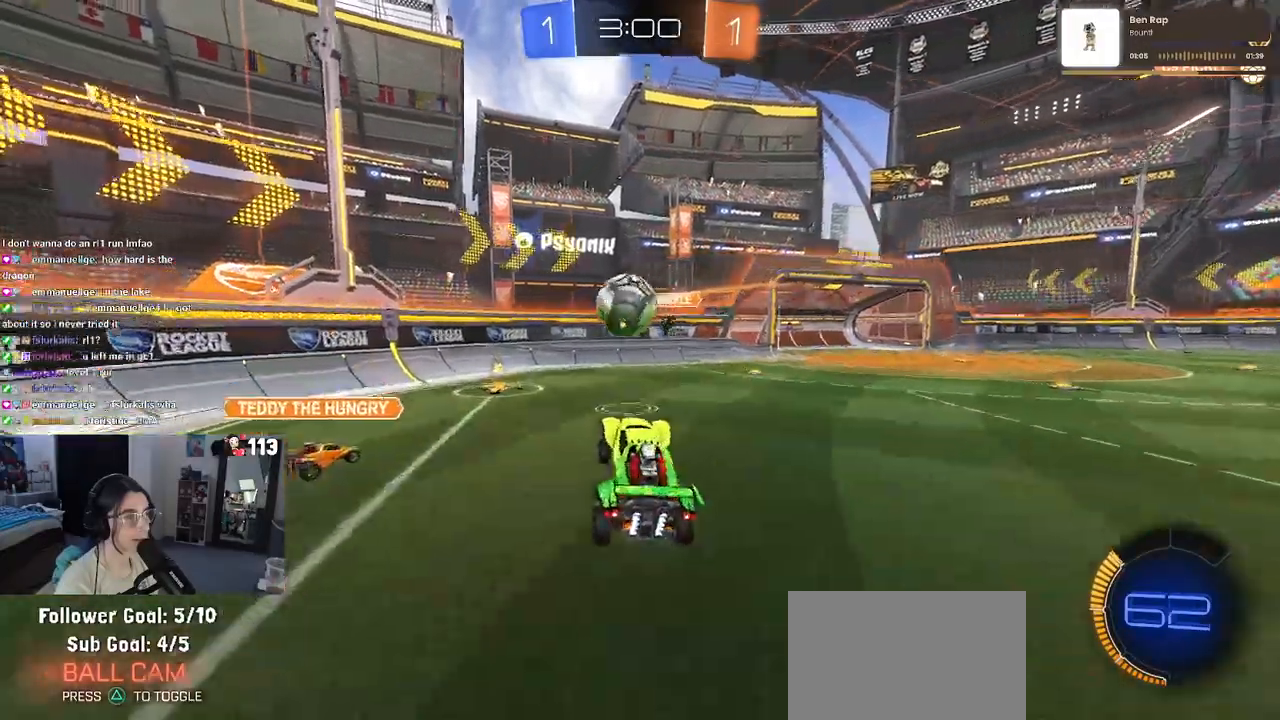
{"buttons": ["SQUARE", "R2"], "left_stick": "down-left", "right_stick": "center", "events": [[67, "left_stick", "up-left"], [83, "CROSS", "down"], [200, "CROSS", "up"], [200, "SQUARE", "down"], [217, "left_stick", "down"], [400, "left_stick", "down-left"]]}
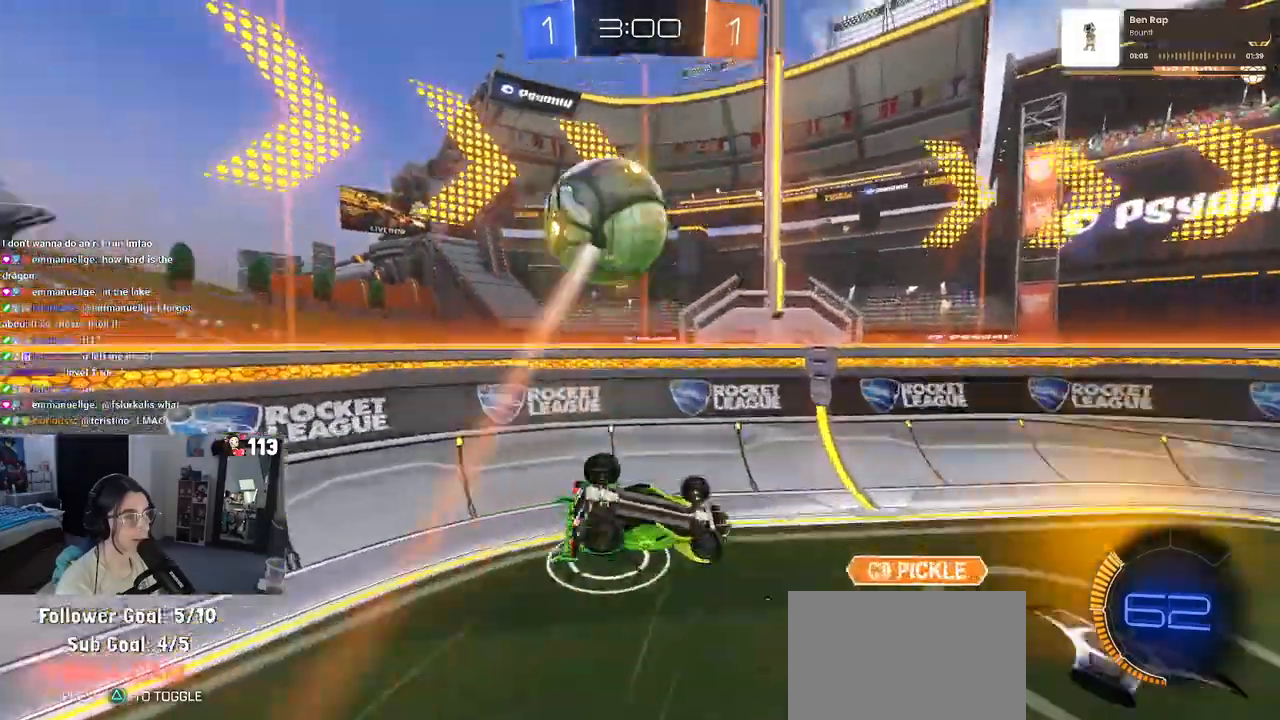
{"buttons": ["R2"], "left_stick": "down-right", "right_stick": "center"}
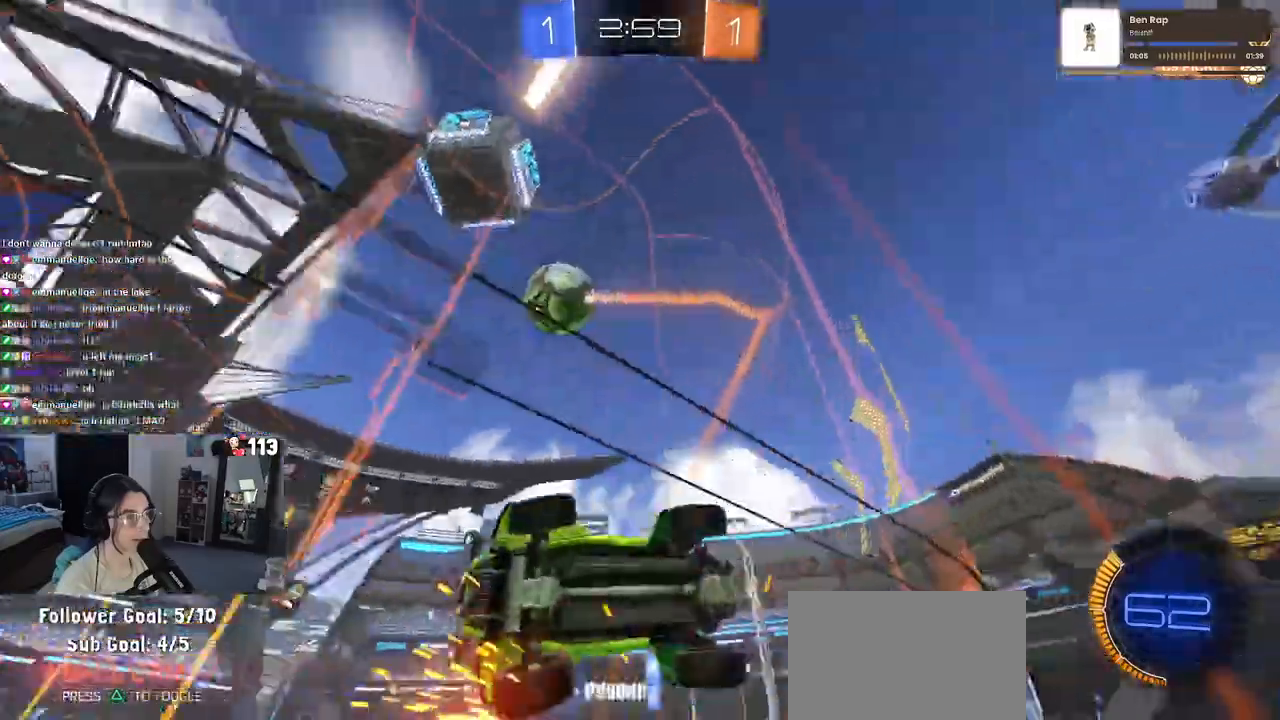
{"buttons": ["R2"], "left_stick": "down-right", "right_stick": "center", "events": []}
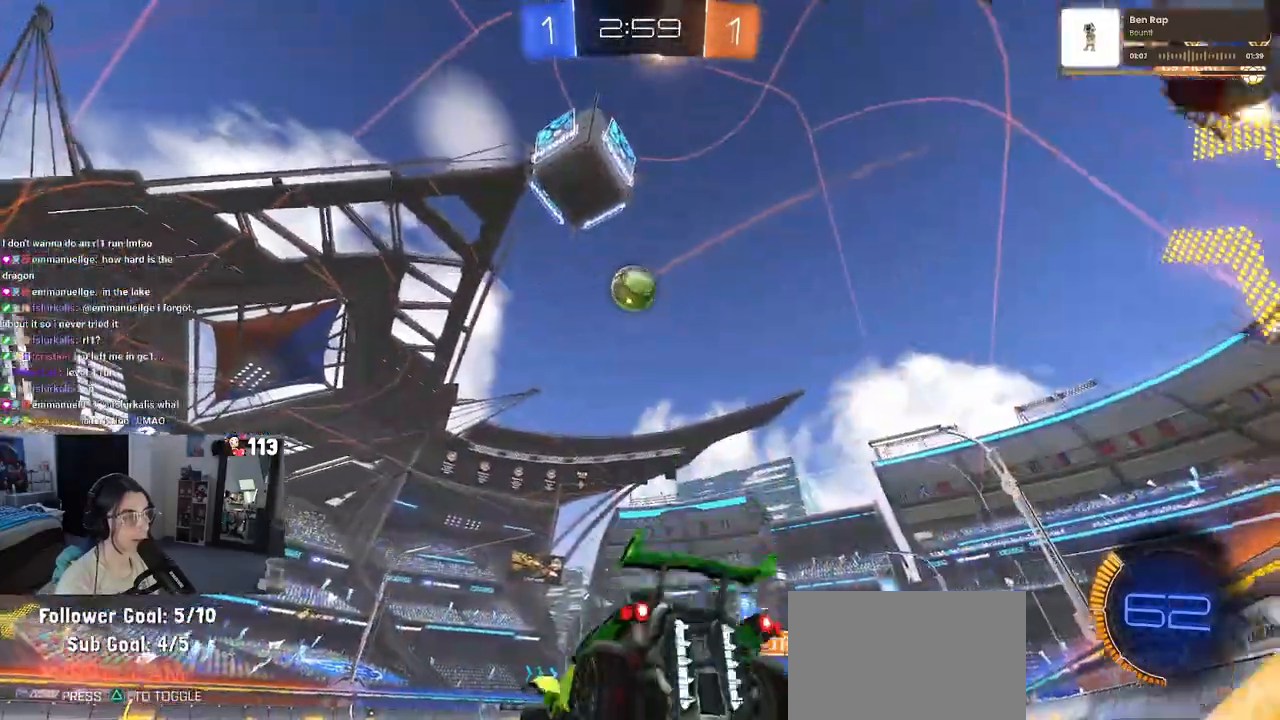
{"buttons": ["R1", "R2"], "left_stick": "center", "right_stick": "center", "events": [[200, "R1", "down"], [217, "TRIANGLE", "down"], [333, "left_stick", "center"], [367, "TRIANGLE", "up"]]}
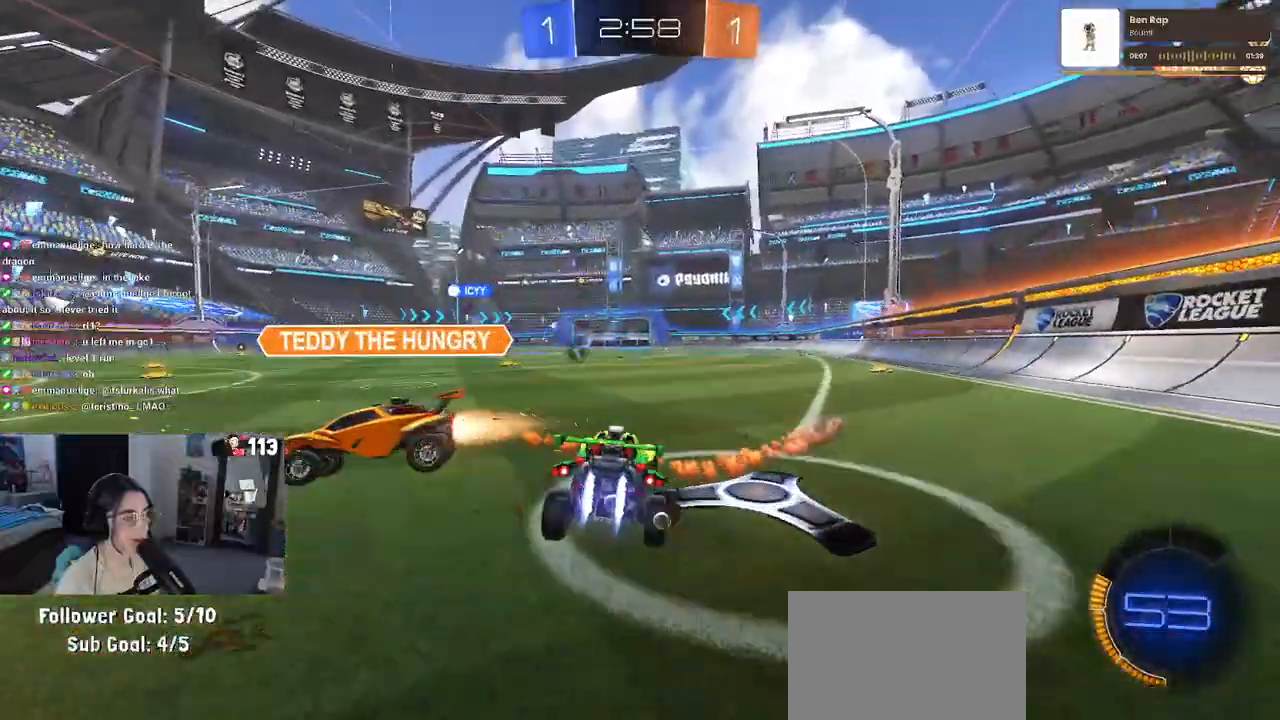
{"buttons": ["R1", "R2"], "left_stick": "center", "right_stick": "center", "events": [[300, "TRIANGLE", "down"], [417, "TRIANGLE", "up"]]}
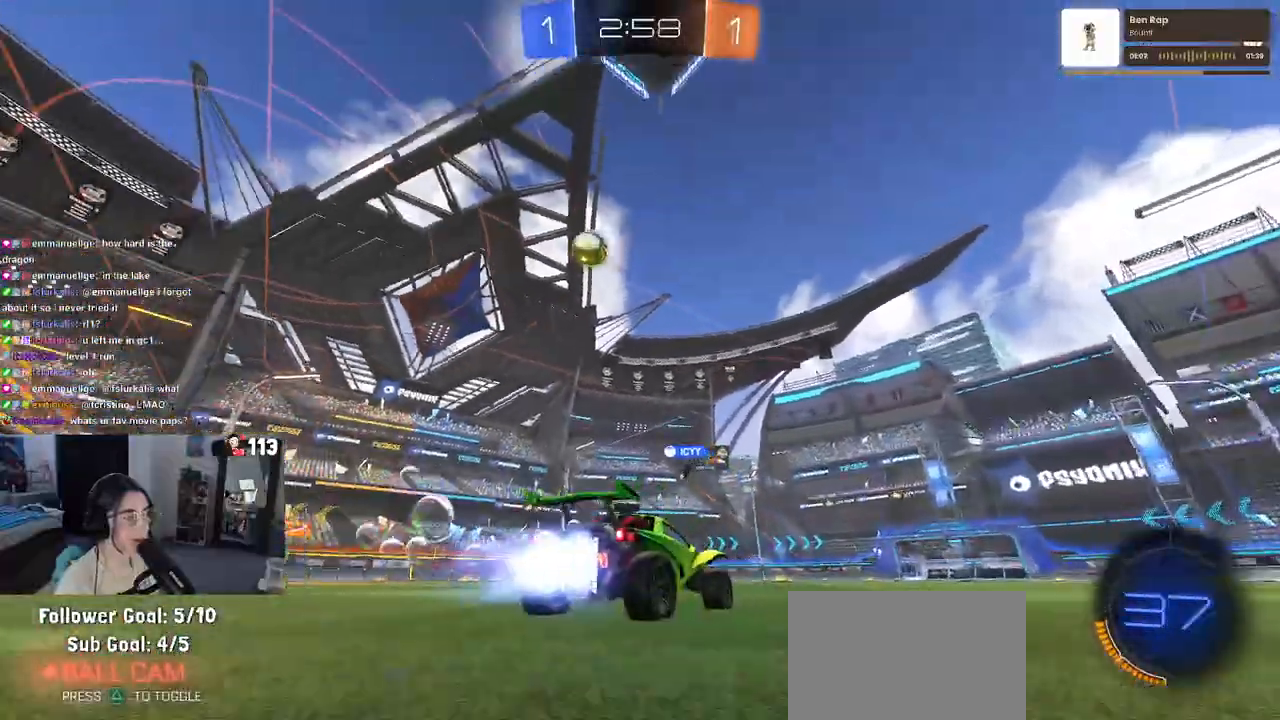
{"buttons": ["R2"], "left_stick": "center", "right_stick": "center", "events": [[100, "left_stick", "left"], [267, "left_stick", "center"], [283, "R1", "up"]]}
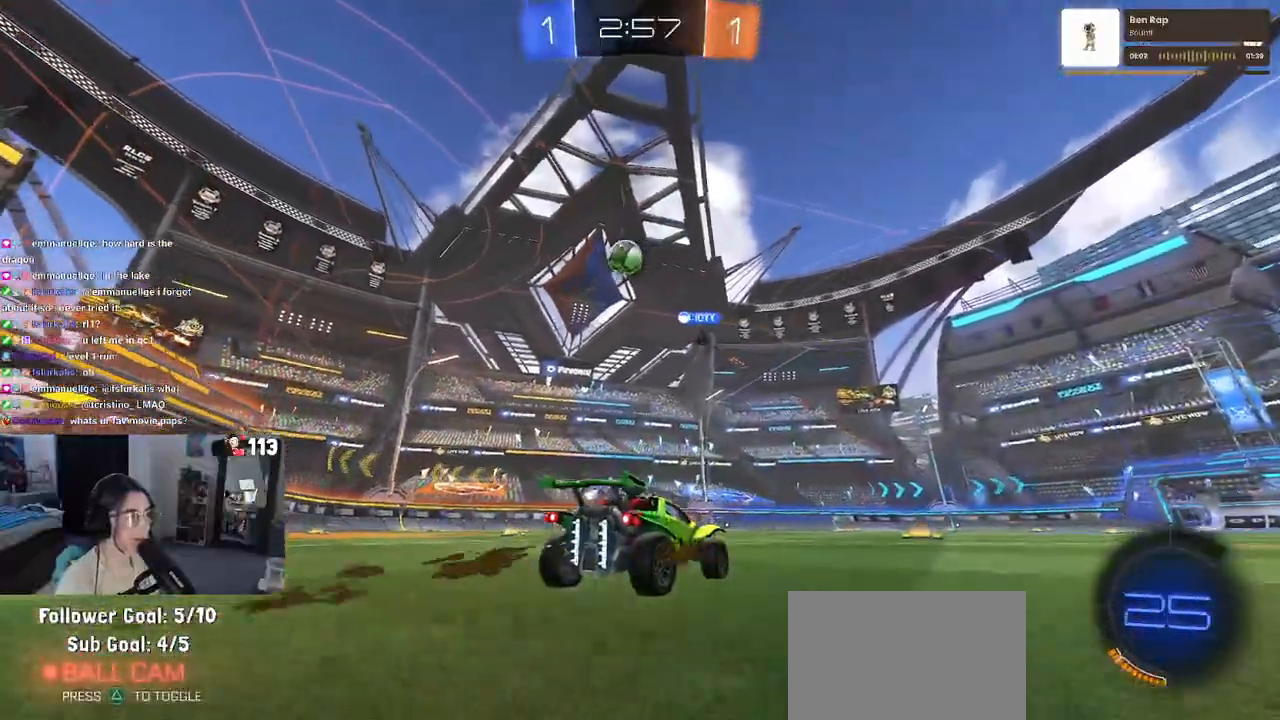
{"buttons": ["R2"], "left_stick": "right", "right_stick": "center", "events": [[167, "left_stick", "left"], [417, "left_stick", "center"], [467, "left_stick", "right"]]}
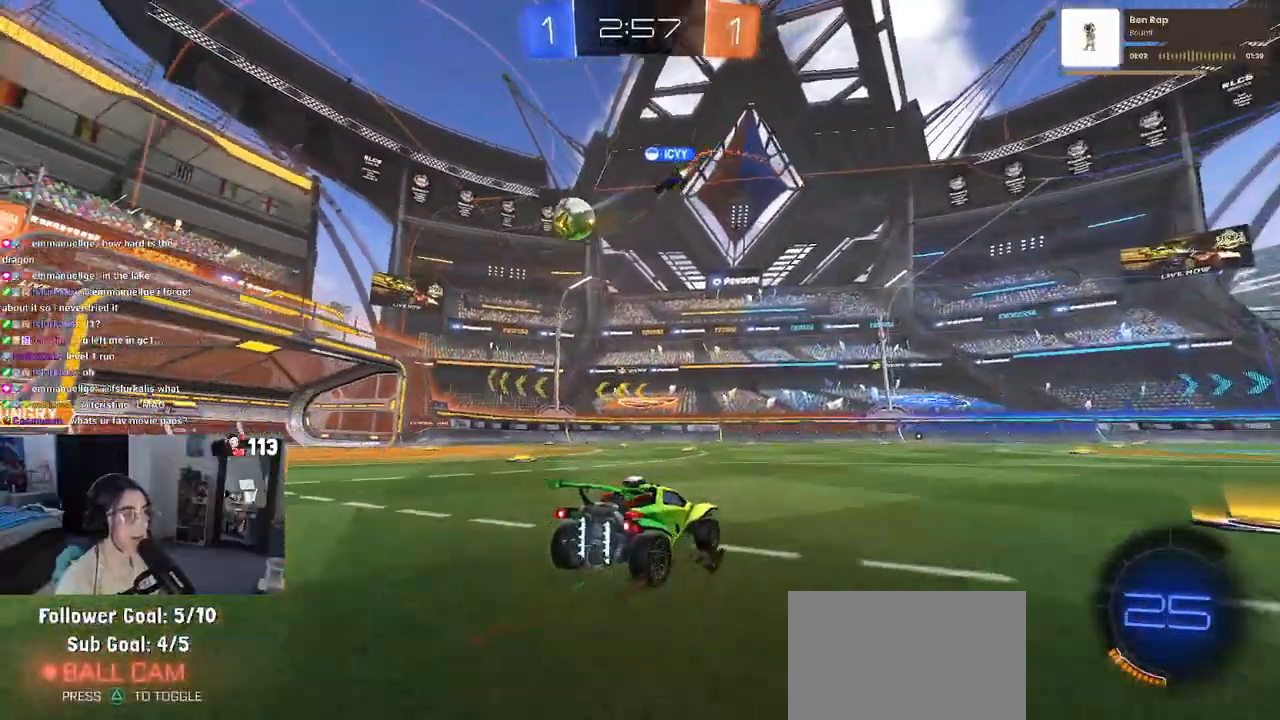
{"buttons": ["R2"], "left_stick": "left", "right_stick": "center", "events": [[350, "left_stick", "center"], [417, "left_stick", "left"]]}
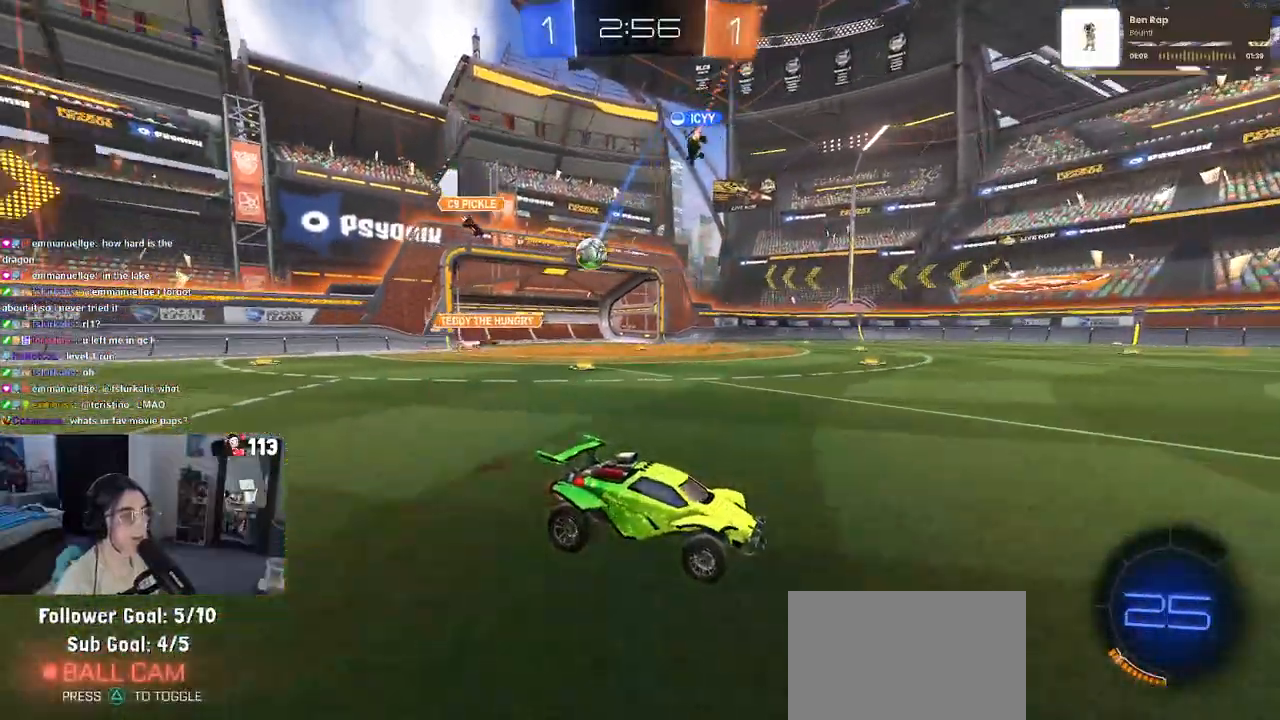
{"buttons": ["R2"], "left_stick": "right", "right_stick": "center", "events": [[400, "left_stick", "center"], [483, "left_stick", "right"]]}
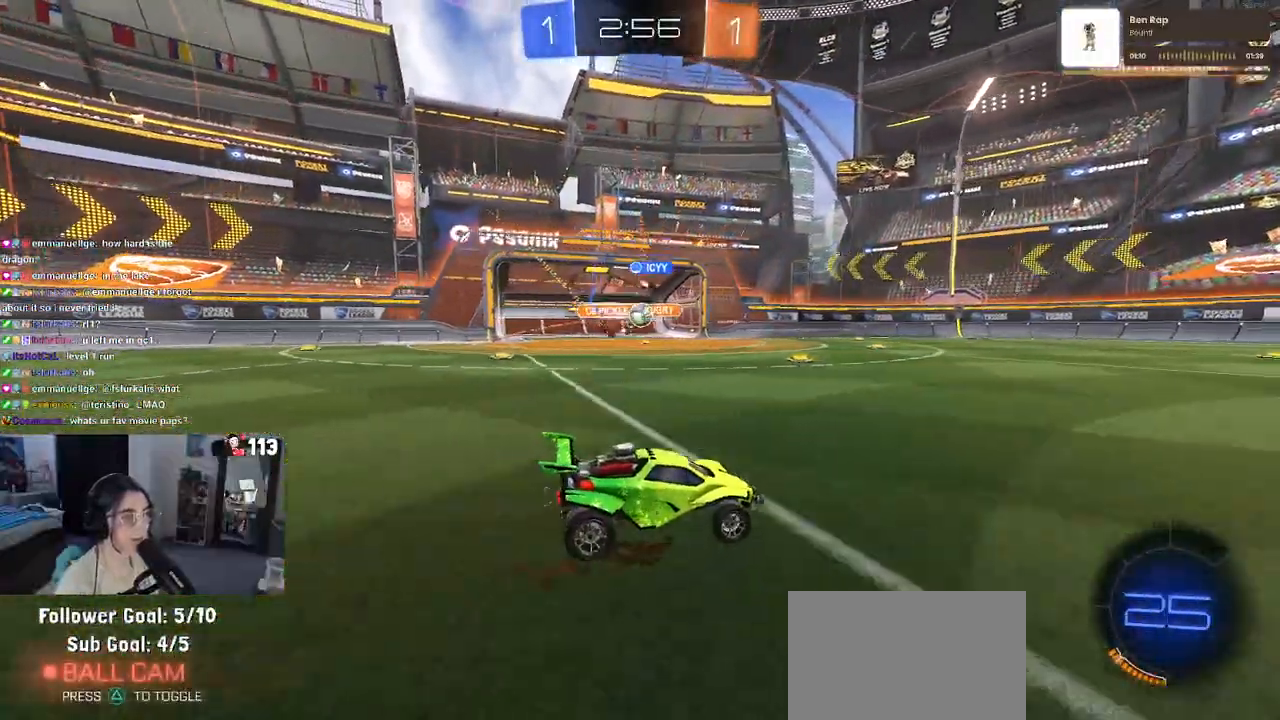
{"buttons": ["R1", "R2"], "left_stick": "center", "right_stick": "center", "events": [[183, "left_stick", "center"], [217, "R1", "down"], [233, "left_stick", "left"], [383, "left_stick", "center"]]}
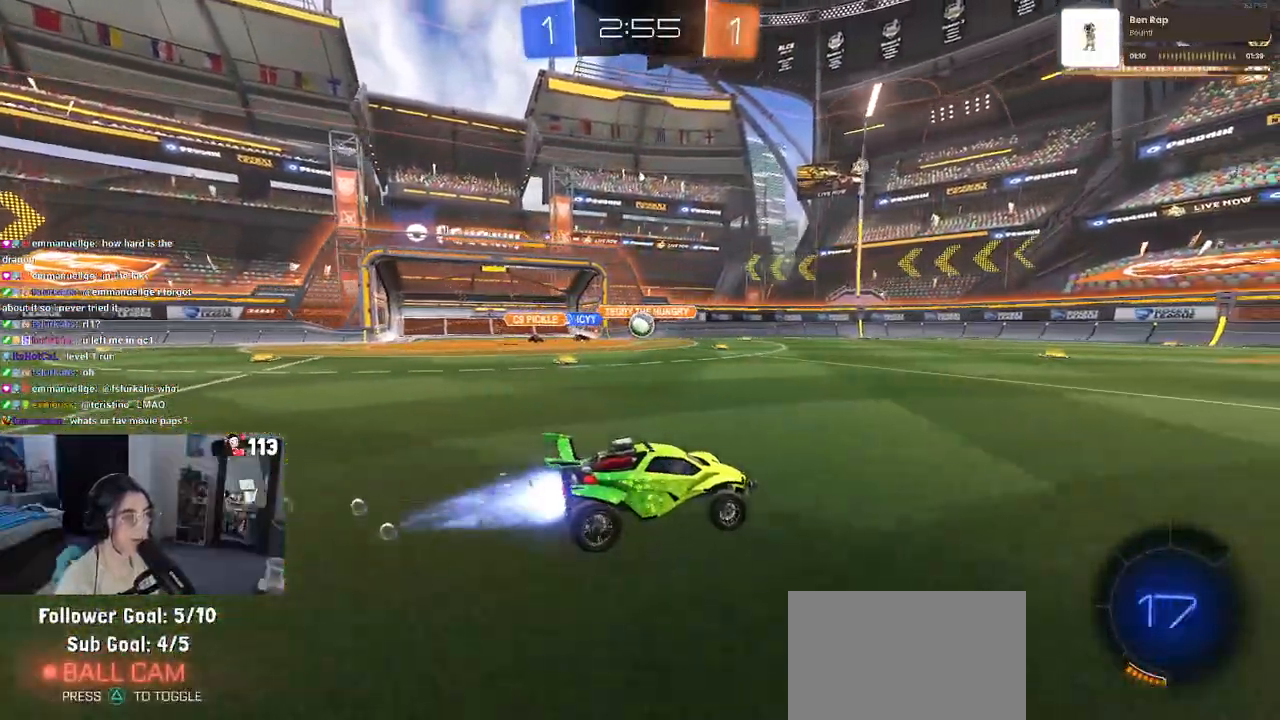
{"buttons": ["R1", "R2"], "left_stick": "right", "right_stick": "center", "events": [[50, "left_stick", "right"], [183, "left_stick", "center"], [300, "TRIANGLE", "down"], [417, "TRIANGLE", "up"], [467, "left_stick", "right"]]}
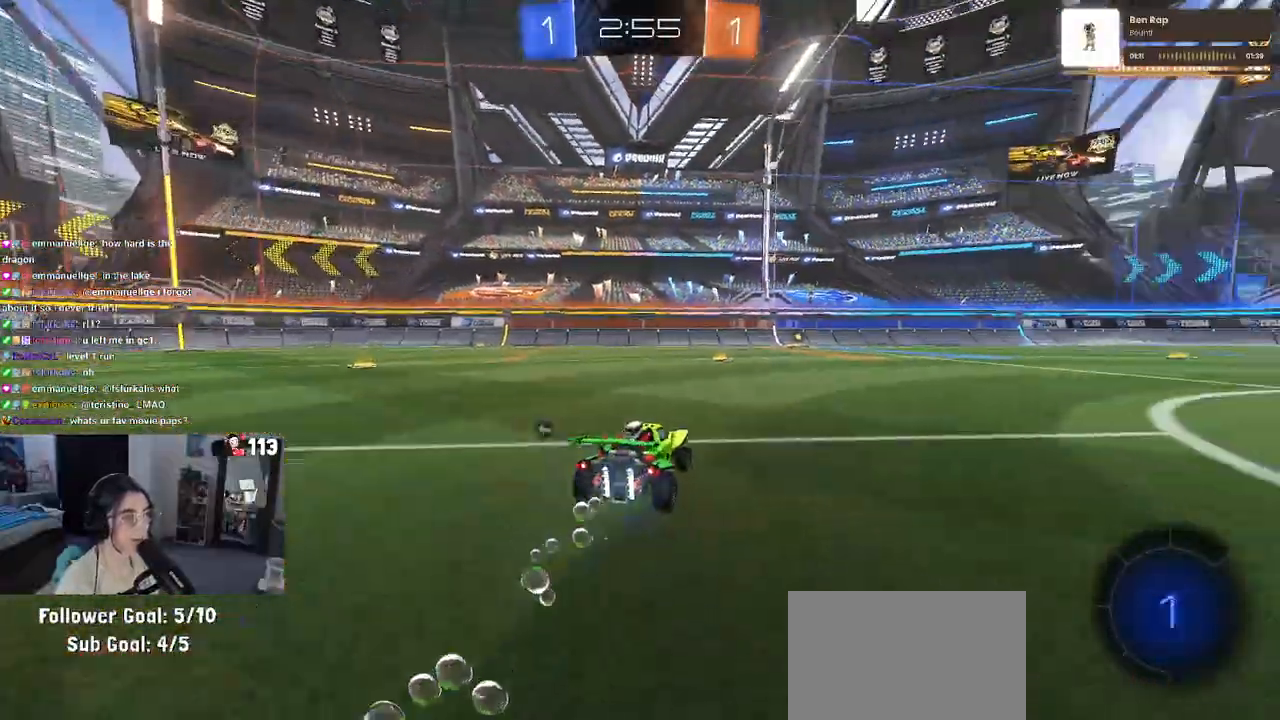
{"buttons": ["CROSS", "R2"], "left_stick": "up-right", "right_stick": "center", "events": [[250, "R1", "up"], [267, "left_stick", "center"], [367, "CROSS", "down"], [383, "left_stick", "up-right"], [433, "CROSS", "up"], [500, "CROSS", "down"]]}
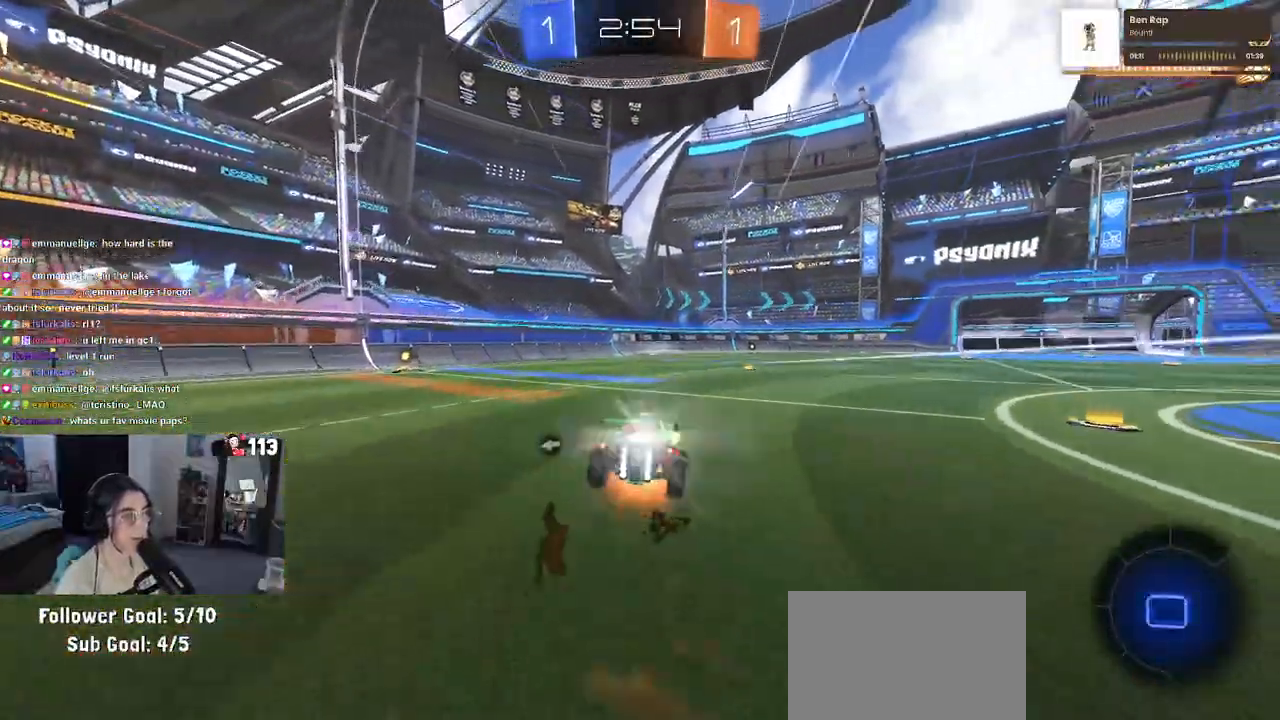
{"buttons": ["SQUARE", "R2"], "left_stick": "down-right", "right_stick": "center", "events": [[50, "SQUARE", "down"], [67, "left_stick", "down-right"], [83, "CROSS", "up"]]}
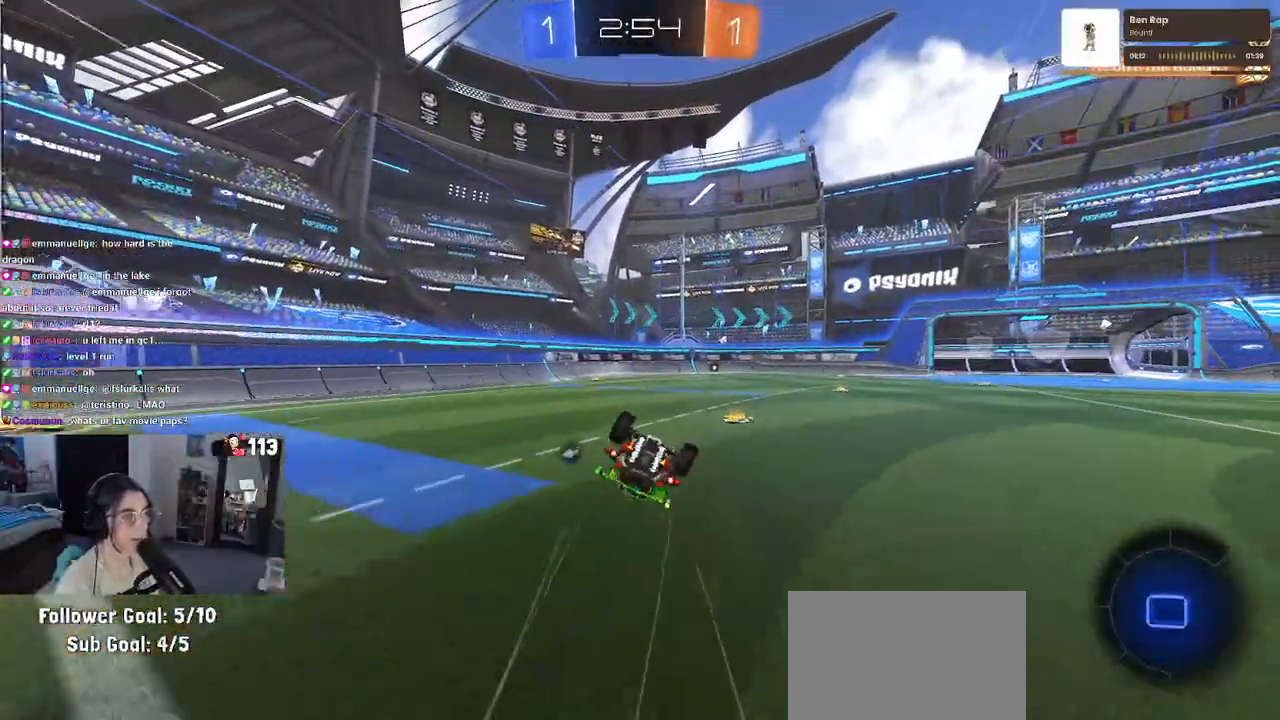
{"buttons": ["R2"], "left_stick": "down-right", "right_stick": "center", "events": [[450, "SQUARE", "up"]]}
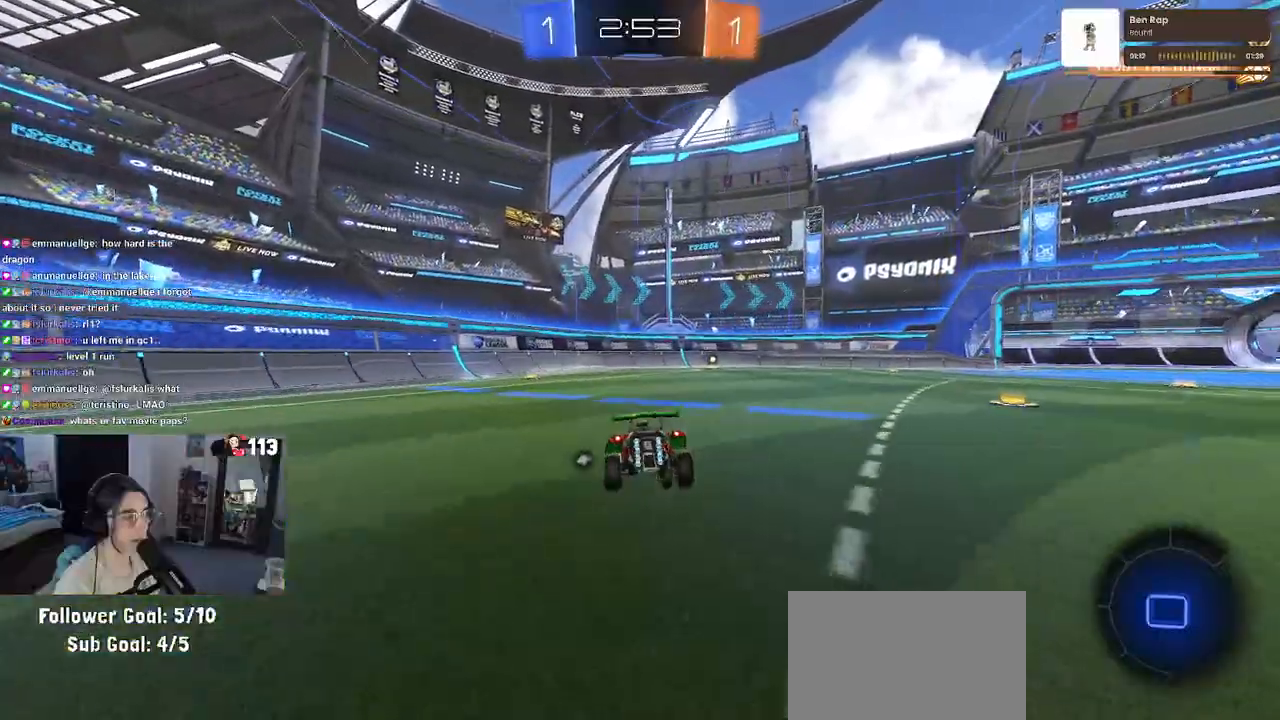
{"buttons": ["TRIANGLE", "R2"], "left_stick": "right", "right_stick": "center", "events": [[17, "left_stick", "center"], [367, "left_stick", "right"], [467, "TRIANGLE", "down"]]}
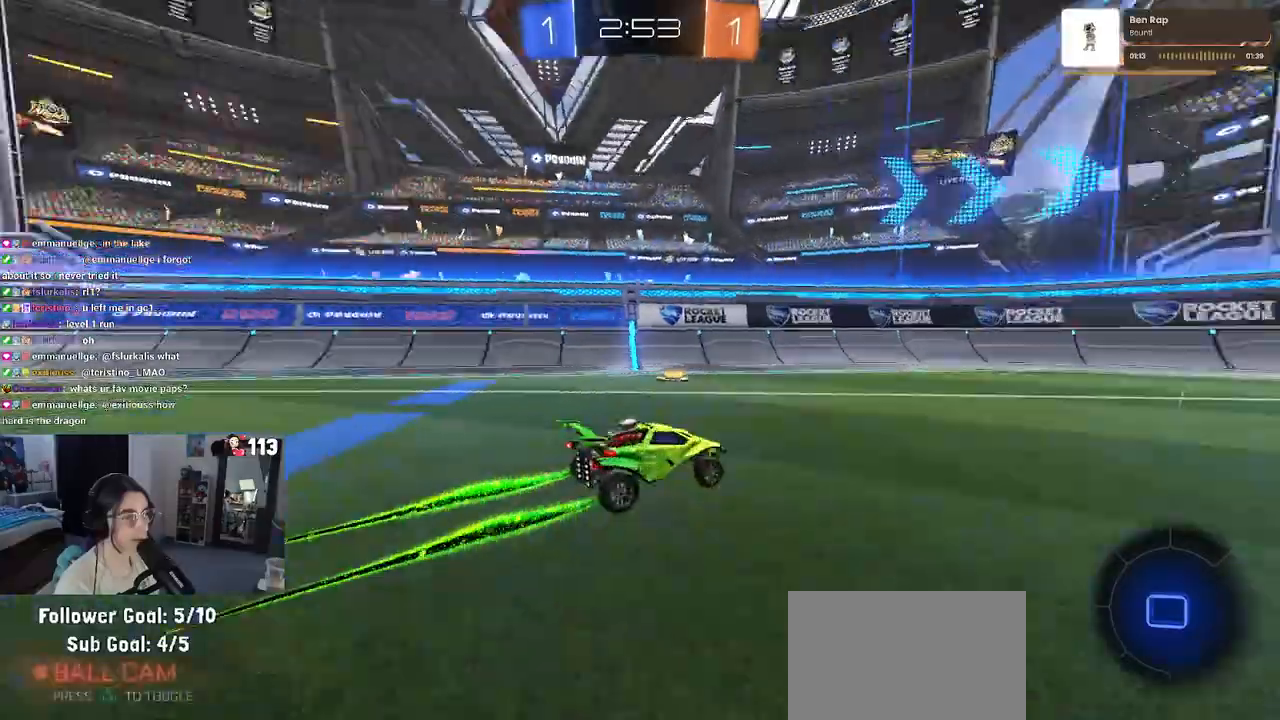
{"buttons": ["R2"], "left_stick": "center", "right_stick": "center", "events": [[83, "TRIANGLE", "up"], [133, "left_stick", "center"], [233, "left_stick", "right"], [350, "left_stick", "center"]]}
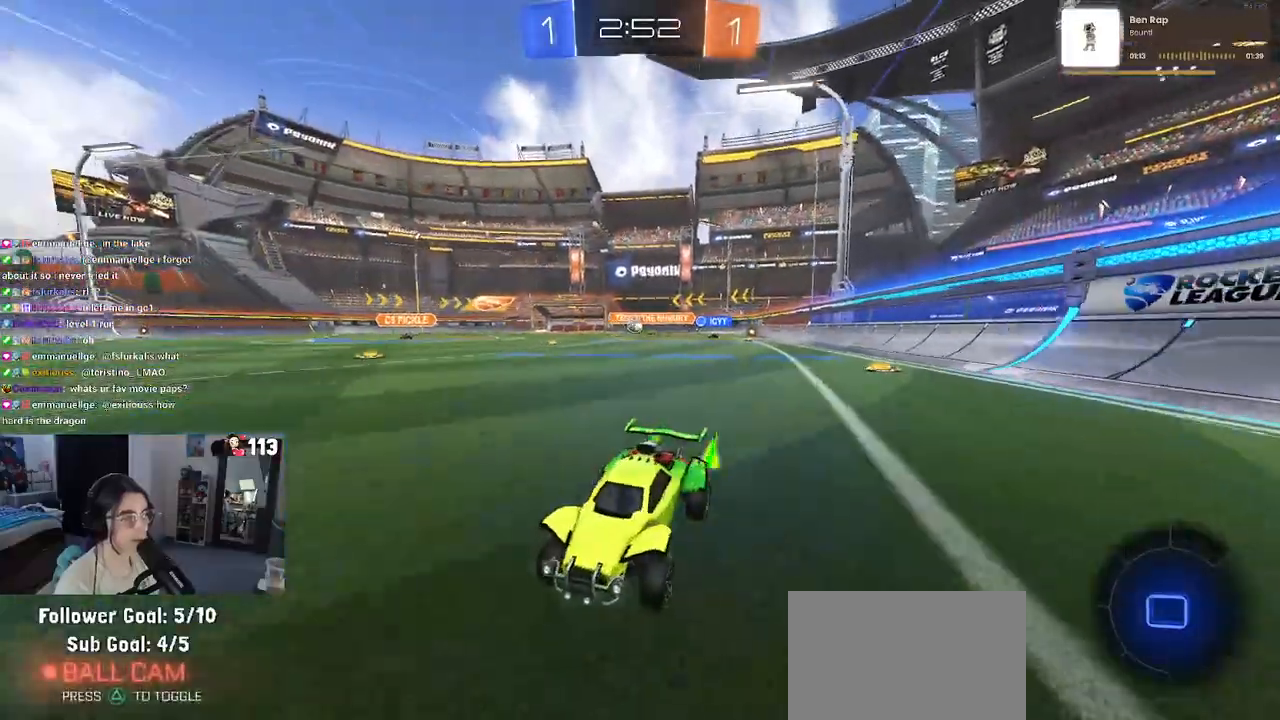
{"buttons": ["R1", "R2"], "left_stick": "right", "right_stick": "center", "events": [[17, "left_stick", "right"], [133, "left_stick", "center"], [233, "left_stick", "right"], [250, "SQUARE", "down"], [367, "SQUARE", "up"], [433, "R1", "down"]]}
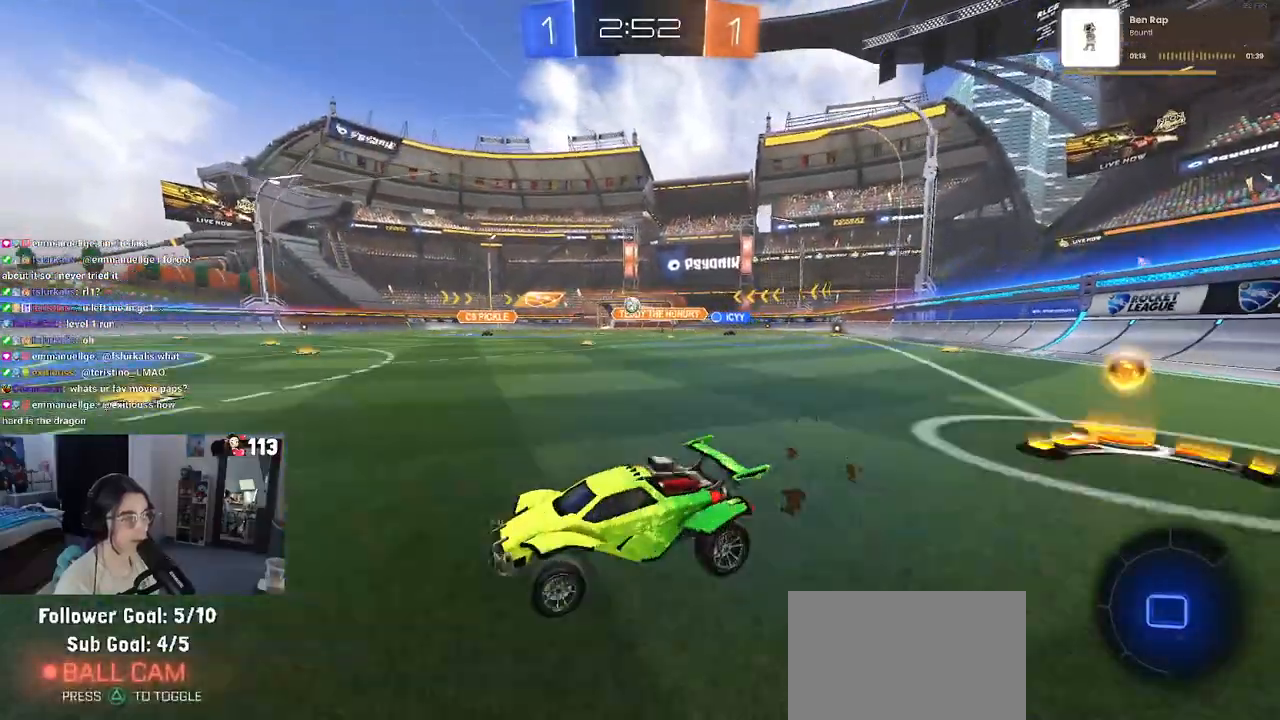
{"buttons": ["R2"], "left_stick": "left", "right_stick": "center", "events": [[217, "R1", "up"], [333, "left_stick", "center"], [400, "left_stick", "left"]]}
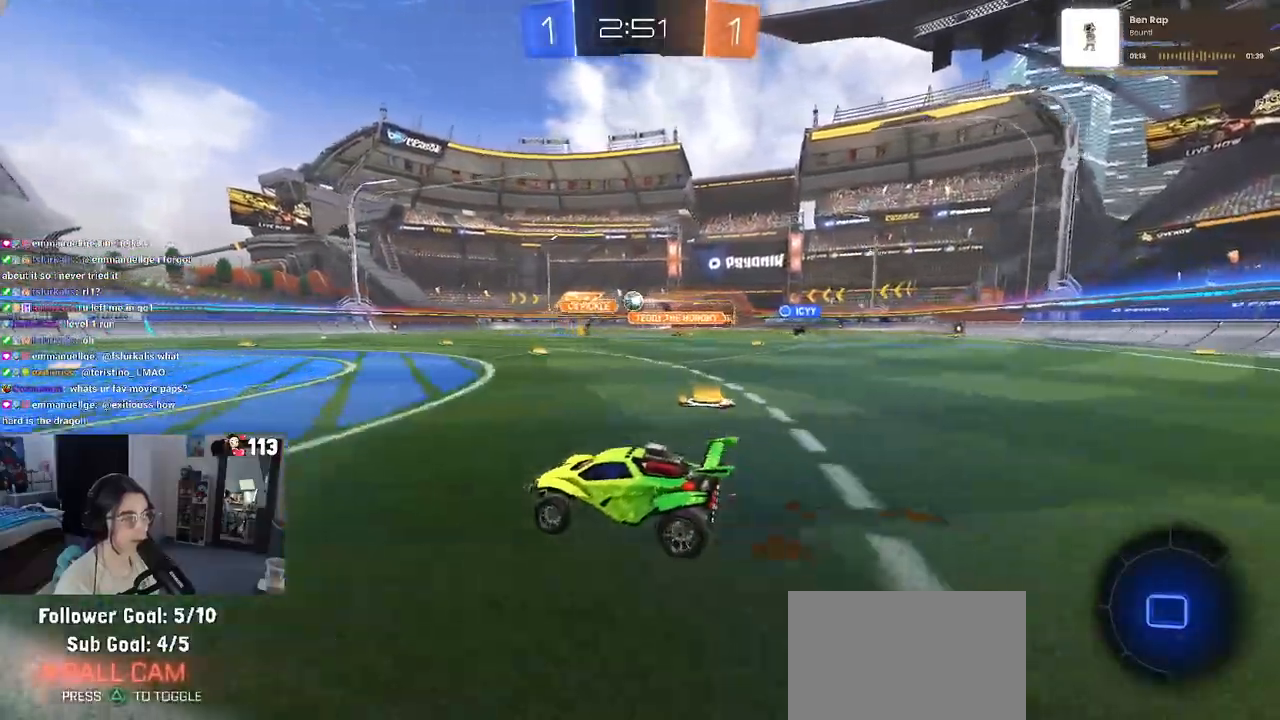
{"buttons": ["L2"], "left_stick": "down-right", "right_stick": "center", "events": [[117, "left_stick", "center"], [450, "left_stick", "down-right"], [483, "L2", "down"], [483, "R2", "up"]]}
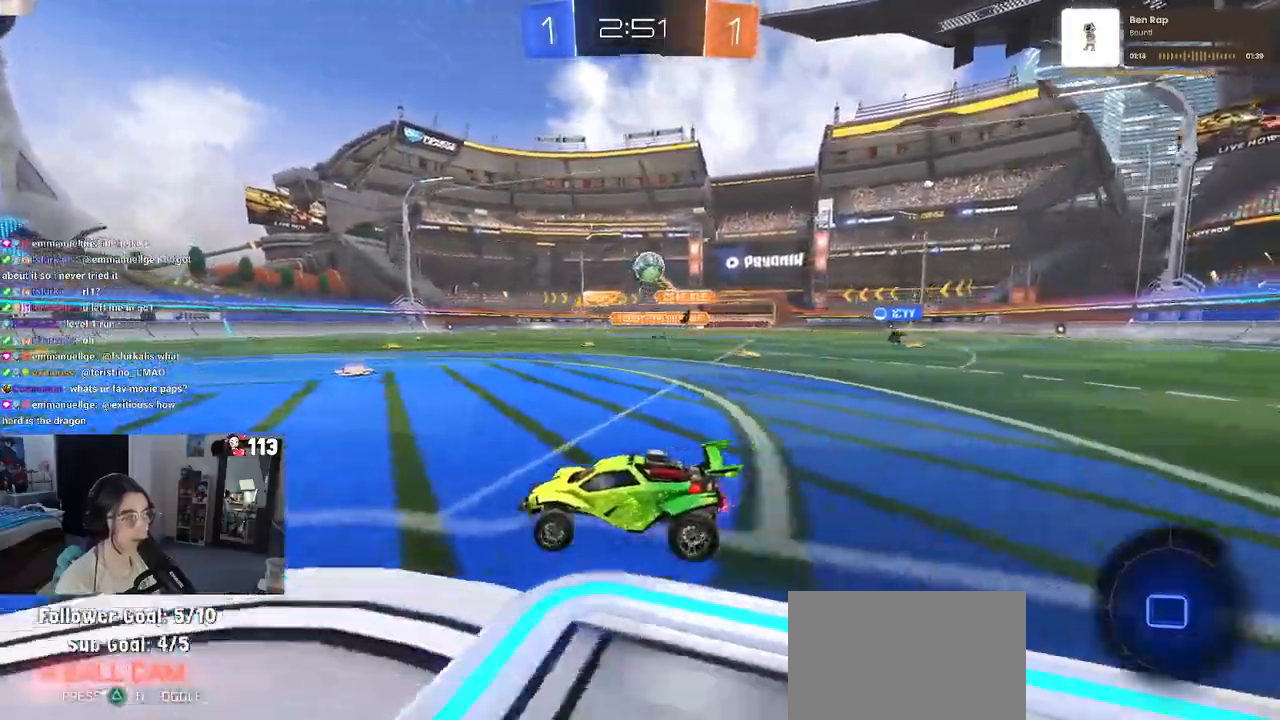
{"buttons": ["R2"], "left_stick": "left", "right_stick": "center", "events": [[250, "left_stick", "center"], [267, "R2", "down"], [300, "L2", "up"], [317, "left_stick", "left"]]}
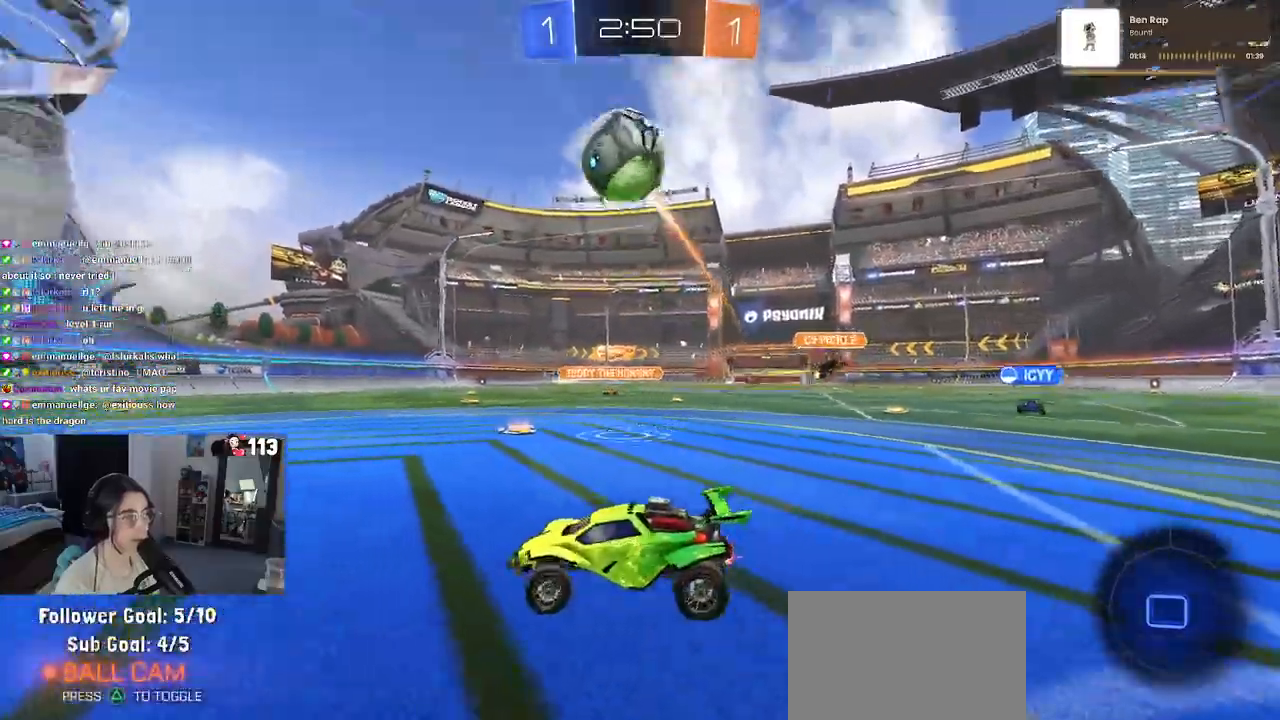
{"buttons": ["R2"], "left_stick": "center", "right_stick": "center", "events": [[233, "left_stick", "center"]]}
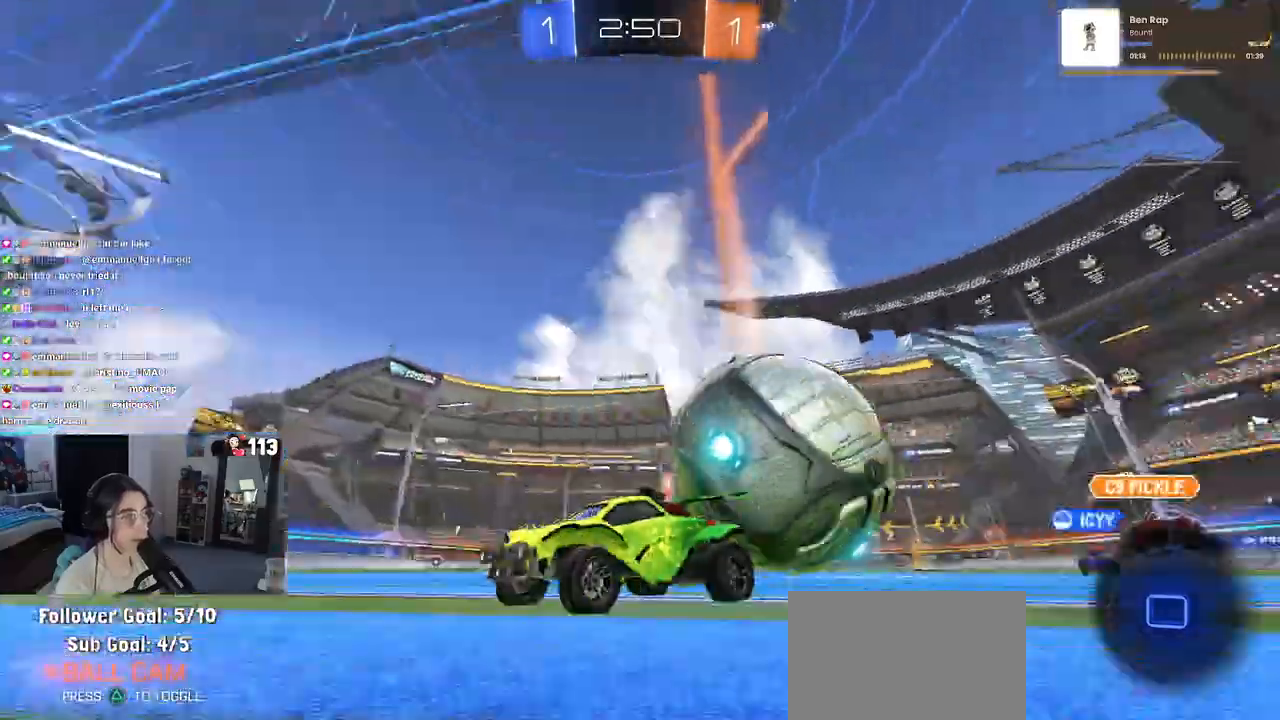
{"buttons": ["R2"], "left_stick": "center", "right_stick": "center", "events": []}